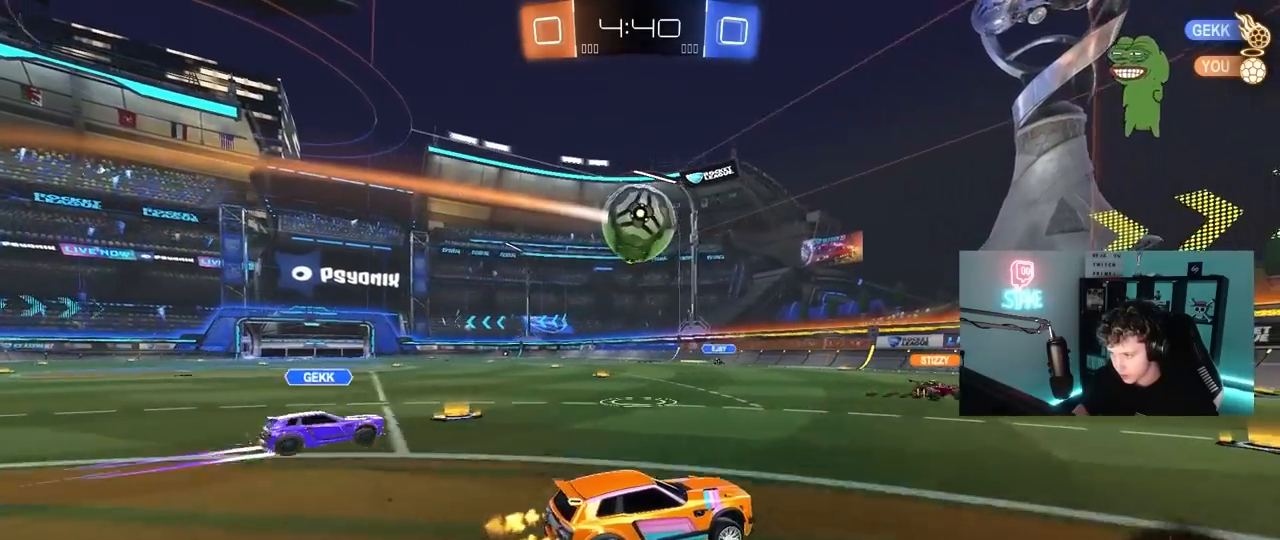
Gameplay with keyboard and mouse; each line is a JSON object with the keys and mouse buttons held at the frame after it. "events" lists presses ("down") and releases ("up") of "1", "2", "3", "4", "5", "a", "alt", "c", "caps_lock", "ctrl", "d", "e", "f", "g", "q", "r", "s", "shift", "space", "t", "tab", "v", "w", "x", "z", "mouse_left", "mouse_wheel" and "mouse_right" between this image and that frame as [ms after this image, input, new state], when the widget could be followed in between. "mouse_left", "mouse_wheel", "mouse_right" = the "left", "wheel", "right" buttons of the "mouse" list. No other keys are recorded. "wheel" means that the mouse wheel is clicked or scrolled. "mouse_move" is the direction in which the mouse moves at that frame (one of eight, or "still"), when it could be read.
{"keys": ["w"], "mouse": [], "mouse_move": "still", "events": [[67, "a", "up"], [100, "d", "down"], [150, "shift", "down"], [300, "shift", "up"], [483, "d", "up"]]}
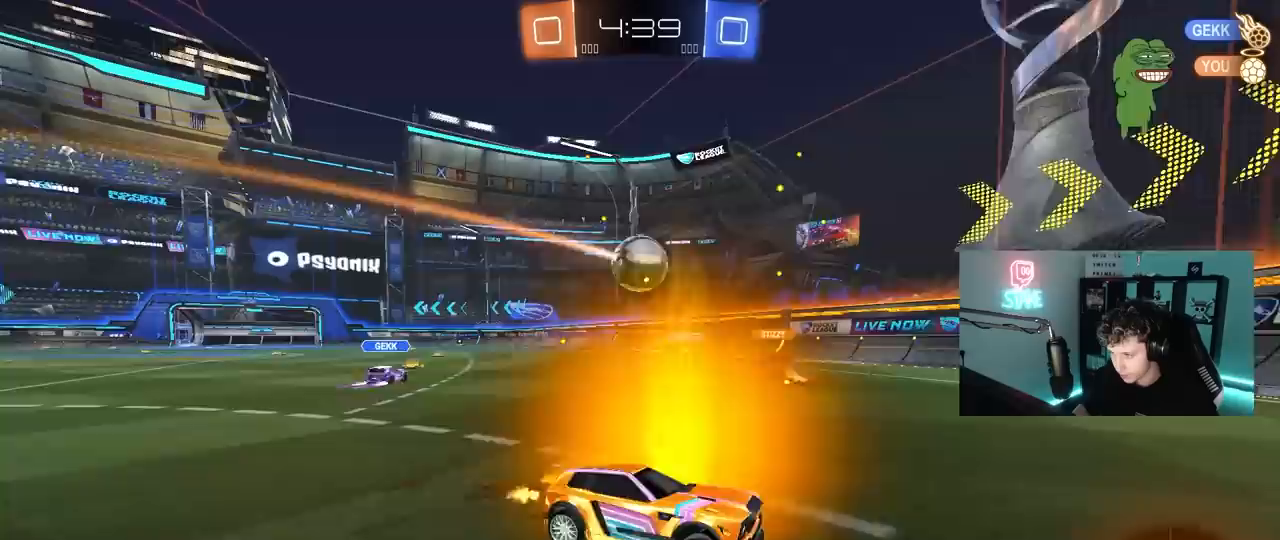
{"keys": ["a", "shift", "w"], "mouse": [], "mouse_move": "still", "events": [[33, "d", "down"], [167, "a", "down"], [167, "d", "up"], [267, "shift", "down"], [400, "shift", "up"], [500, "shift", "down"]]}
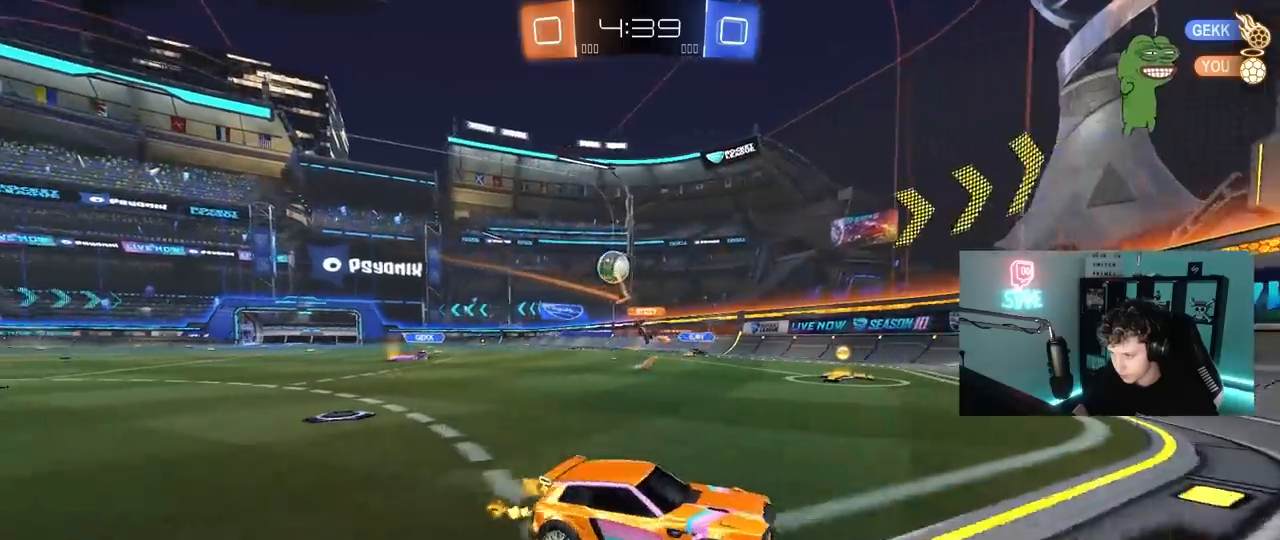
{"keys": ["w"], "mouse": ["left"], "mouse_move": "still", "events": [[50, "shift", "up"], [167, "mouse_left", "down"], [467, "a", "up"]]}
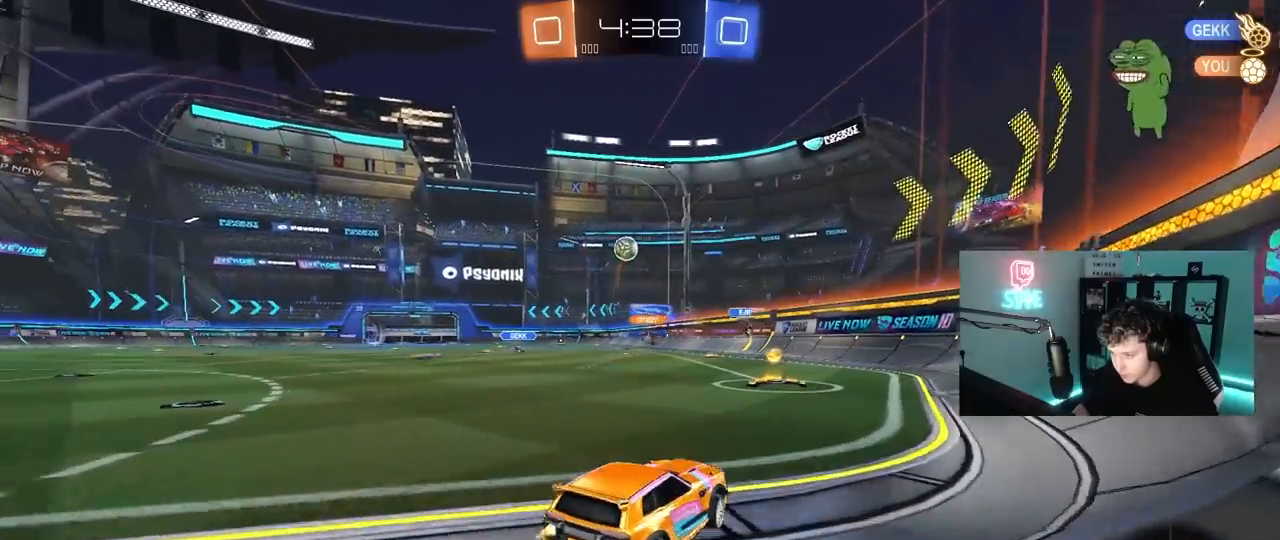
{"keys": ["w"], "mouse": ["left", "right"], "mouse_move": "still", "events": [[100, "a", "down"], [200, "a", "up"], [383, "a", "down"], [483, "a", "up"], [483, "mouse_right", "down"]]}
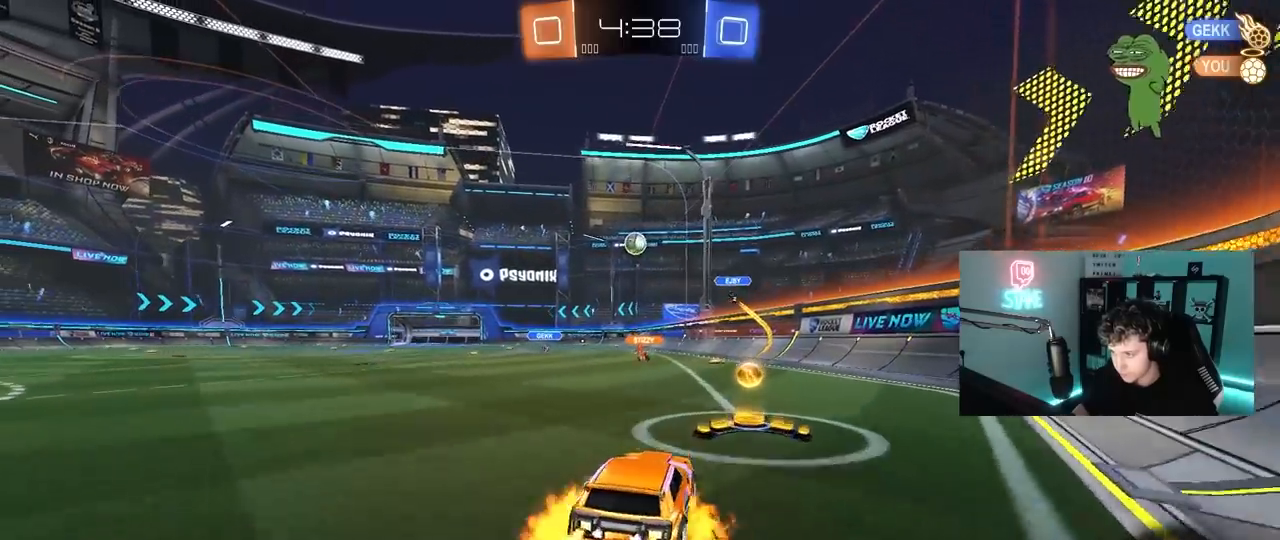
{"keys": ["a", "s", "shift"], "mouse": ["left"], "mouse_move": "still", "events": [[83, "a", "down"], [83, "mouse_right", "up"], [83, "shift", "down"], [117, "mouse_right", "down"], [167, "s", "down"], [167, "w", "up"], [350, "mouse_right", "up"]]}
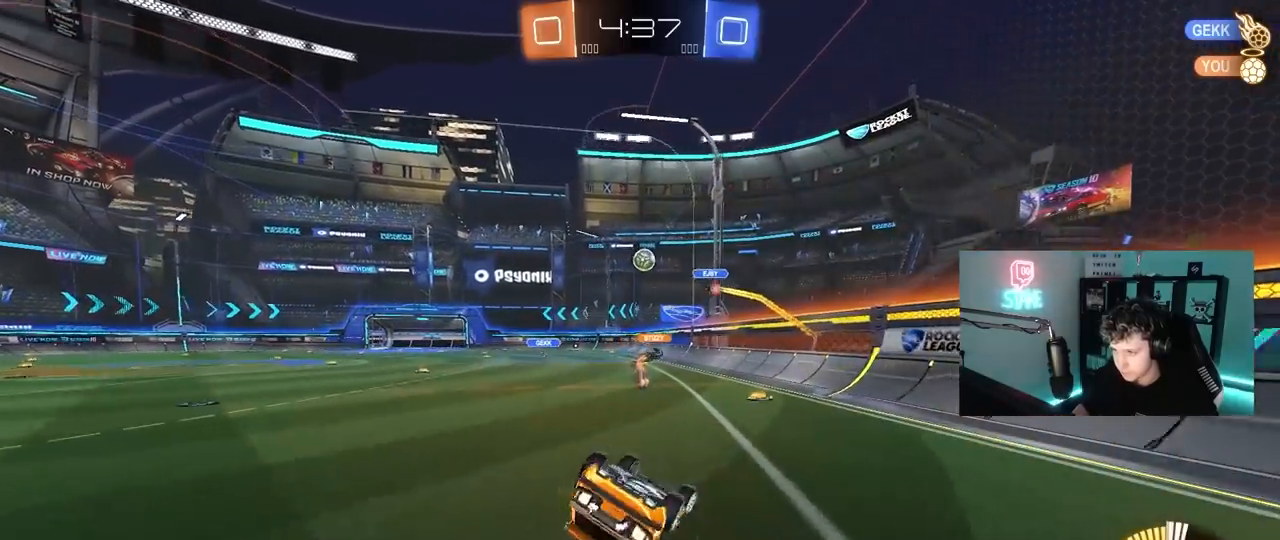
{"keys": ["a"], "mouse": [], "mouse_move": "still", "events": [[100, "s", "up"], [133, "mouse_left", "up"], [183, "s", "down"], [417, "shift", "up"], [467, "s", "up"]]}
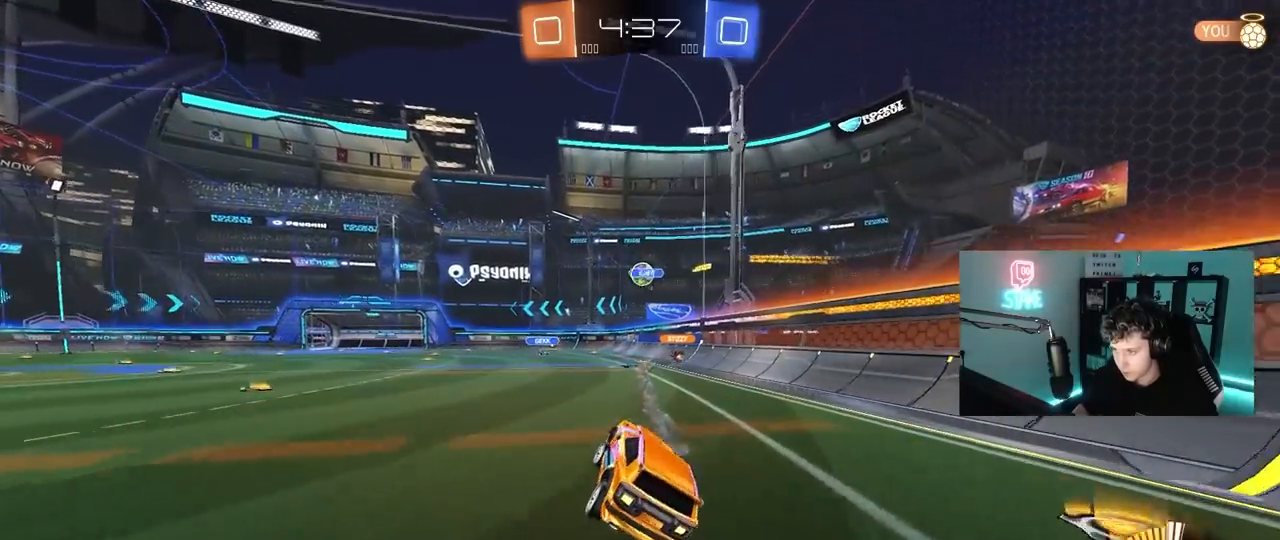
{"keys": ["d", "w"], "mouse": [], "mouse_move": "still", "events": [[17, "a", "up"], [200, "w", "down"], [250, "d", "down"]]}
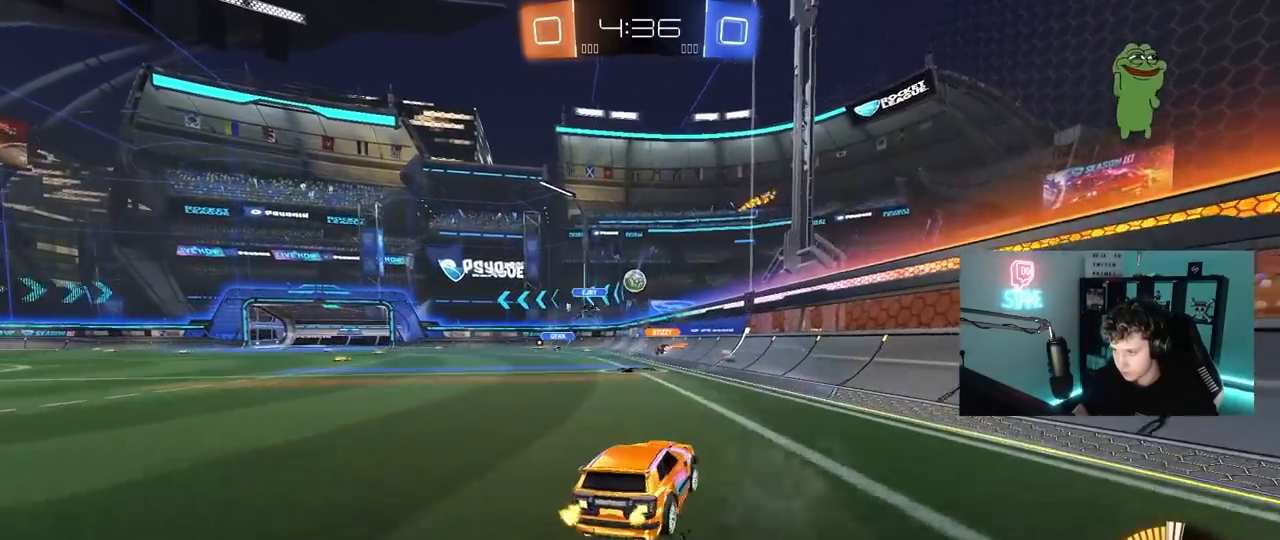
{"keys": ["w"], "mouse": [], "mouse_move": "still", "events": [[83, "d", "up"], [217, "a", "down"], [450, "a", "up"]]}
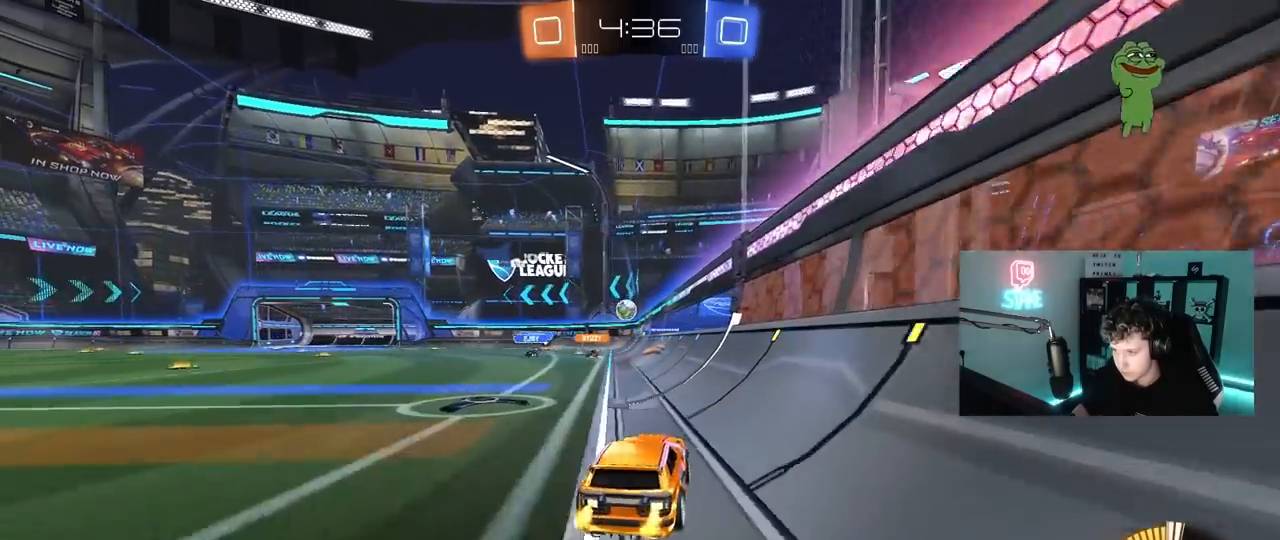
{"keys": [], "mouse": [], "mouse_move": "still", "events": [[133, "w", "up"], [233, "s", "down"], [367, "s", "up"]]}
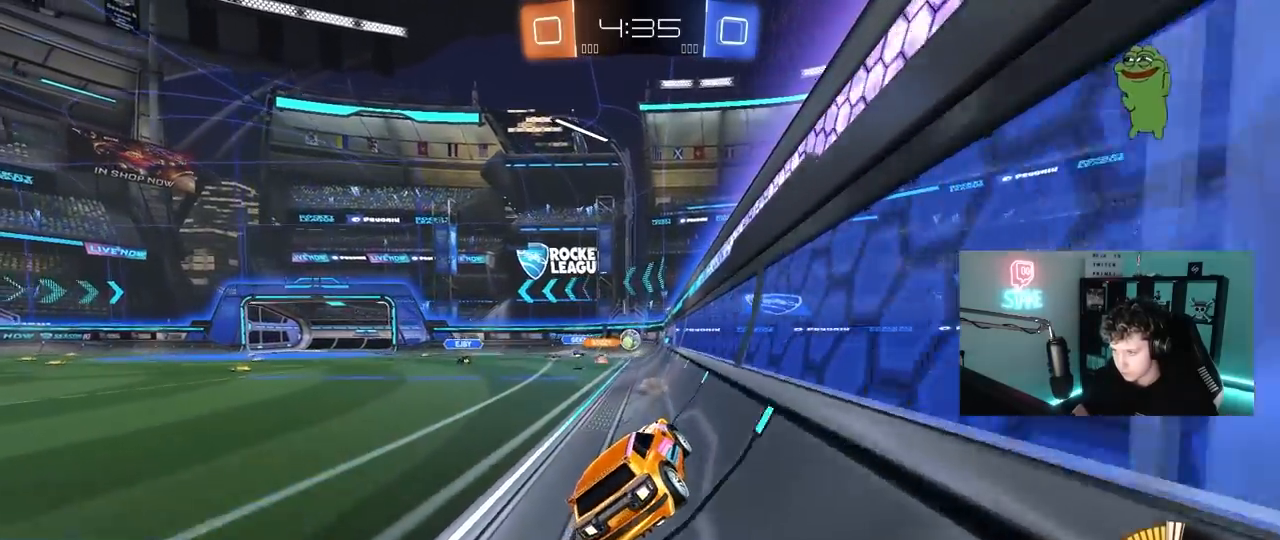
{"keys": ["w"], "mouse": ["left"], "mouse_move": "down", "events": [[117, "w", "down"], [250, "d", "down"], [383, "mouse_left", "down"], [483, "d", "up"]]}
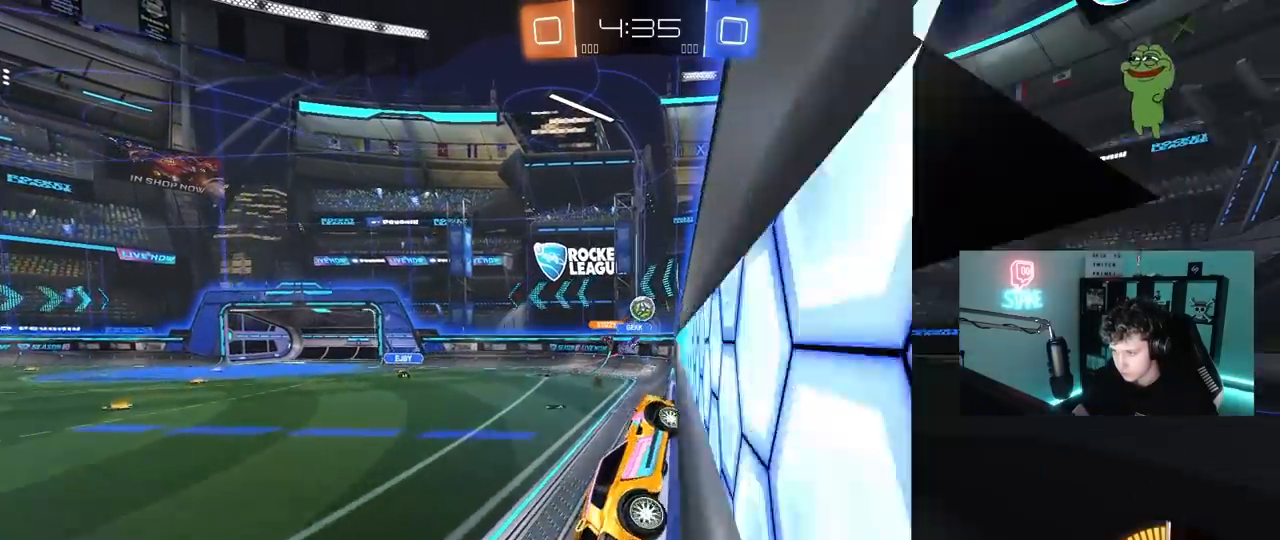
{"keys": ["d", "w"], "mouse": [], "mouse_move": "still", "events": [[117, "d", "down"], [167, "mouse_left", "up"], [167, "shift", "down"], [350, "shift", "up"]]}
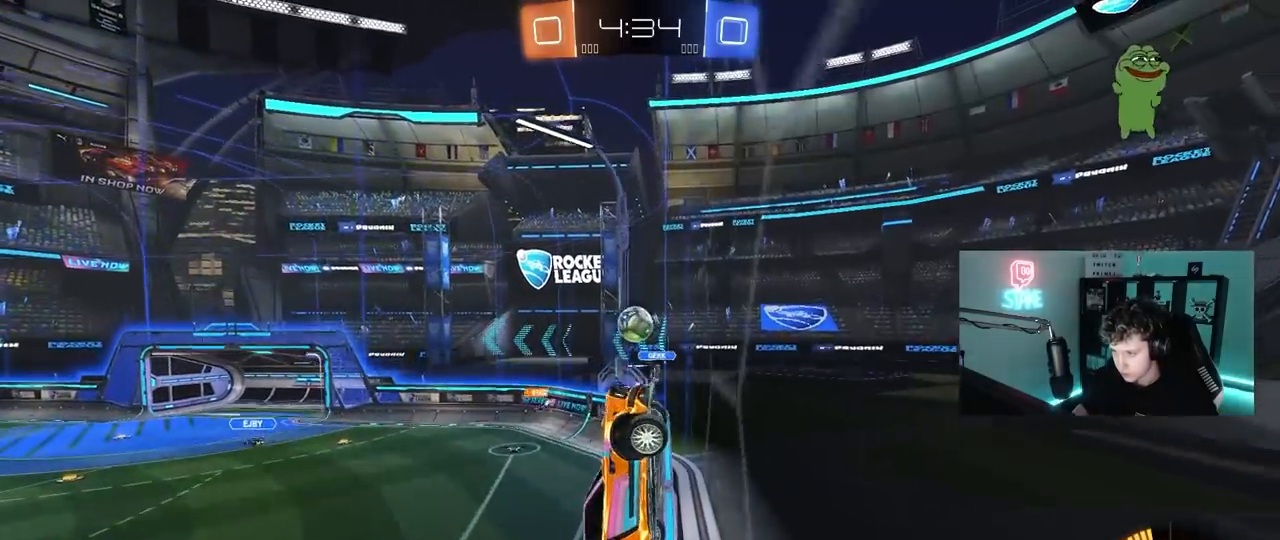
{"keys": ["d", "w"], "mouse": ["left"], "mouse_move": "still", "events": [[50, "mouse_left", "down"], [133, "shift", "down"], [183, "shift", "up"]]}
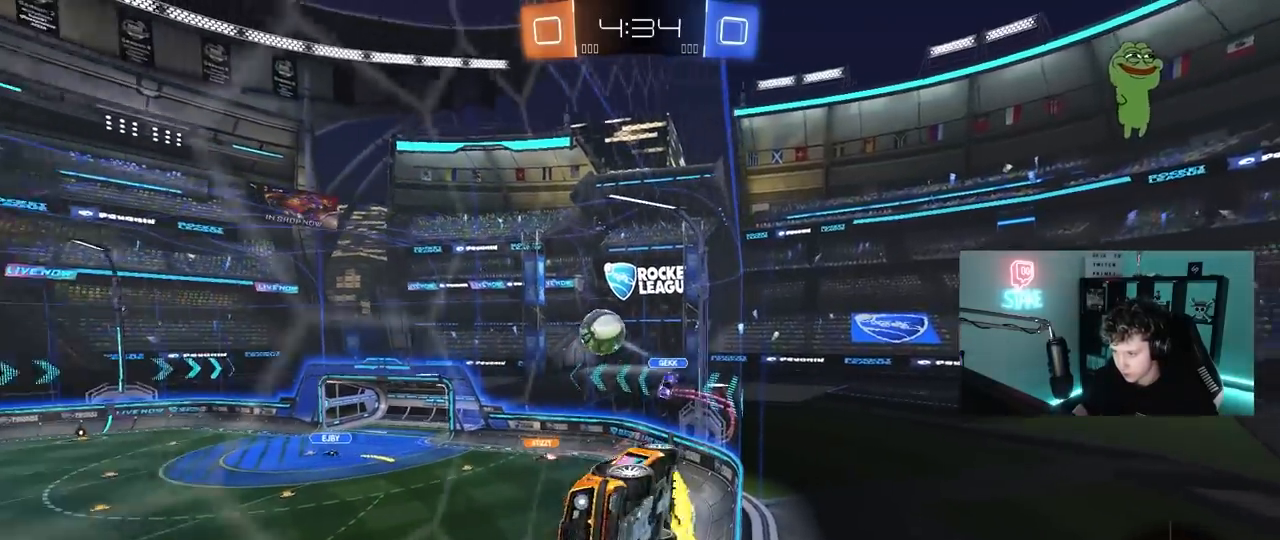
{"keys": ["a", "s"], "mouse": ["left", "right"], "mouse_move": "still", "events": [[250, "d", "up"], [250, "mouse_right", "down"], [250, "w", "up"], [333, "a", "down"], [333, "s", "down"], [333, "shift", "down"], [483, "shift", "up"]]}
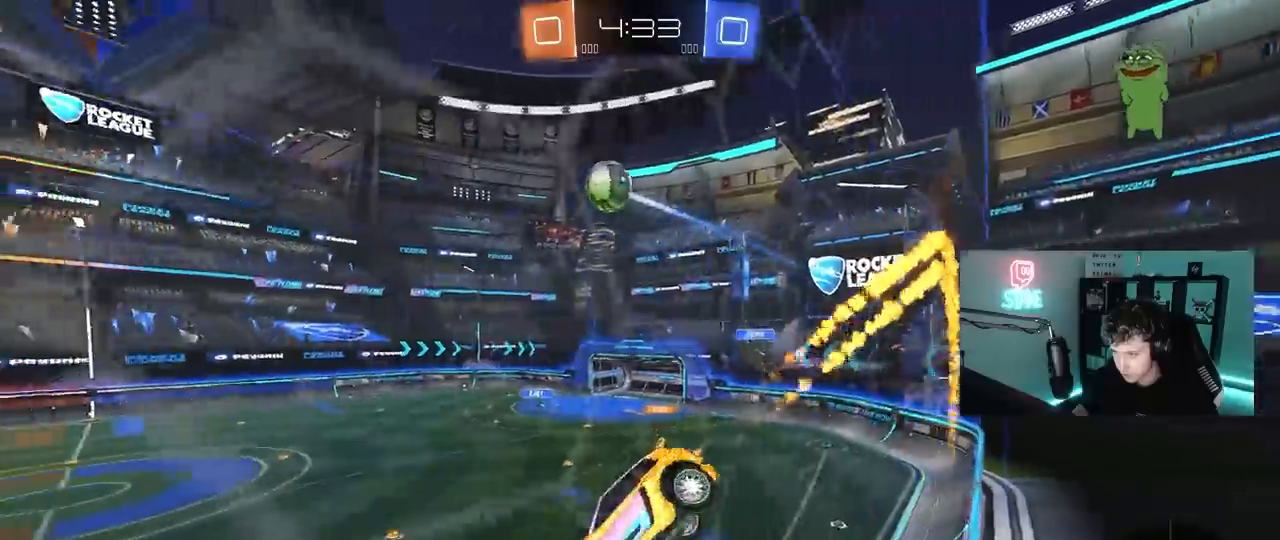
{"keys": [], "mouse": [], "mouse_move": "up", "events": [[67, "a", "up"], [67, "mouse_right", "up"], [117, "s", "up"], [217, "mouse_left", "up"], [400, "d", "down"], [450, "d", "up"]]}
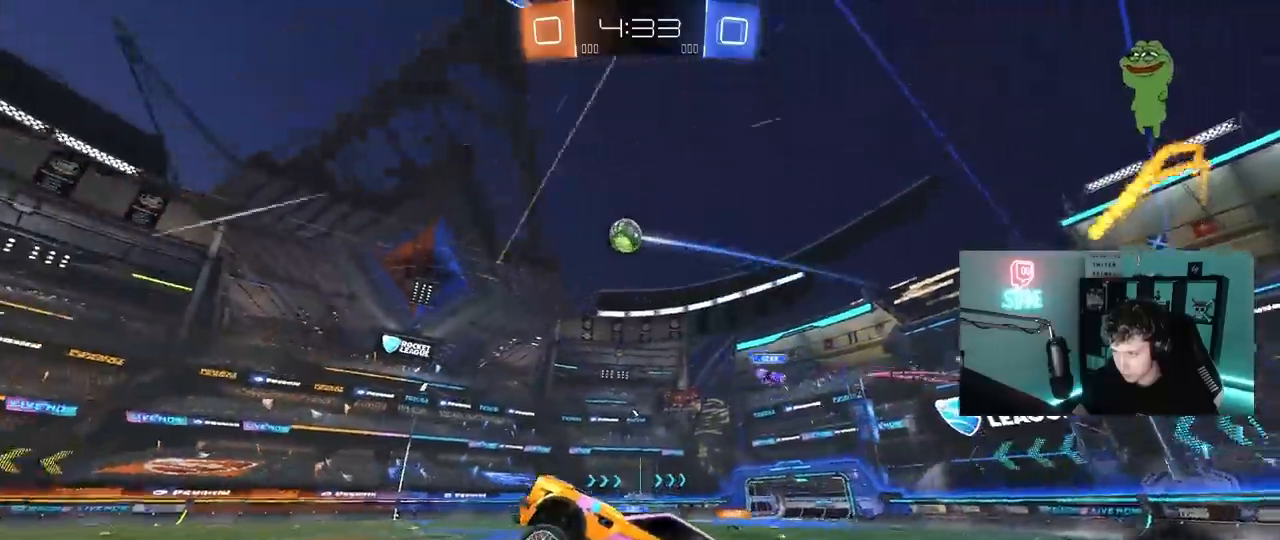
{"keys": ["d", "s", "shift", "w"], "mouse": ["left", "right"], "mouse_move": "still", "events": [[83, "a", "down"], [83, "w", "down"], [133, "mouse_left", "down"], [133, "mouse_right", "down"], [183, "a", "up"], [233, "d", "down"], [233, "mouse_right", "up"], [283, "shift", "down"], [333, "mouse_right", "down"], [417, "mouse_right", "up"], [467, "mouse_right", "down"], [467, "s", "down"]]}
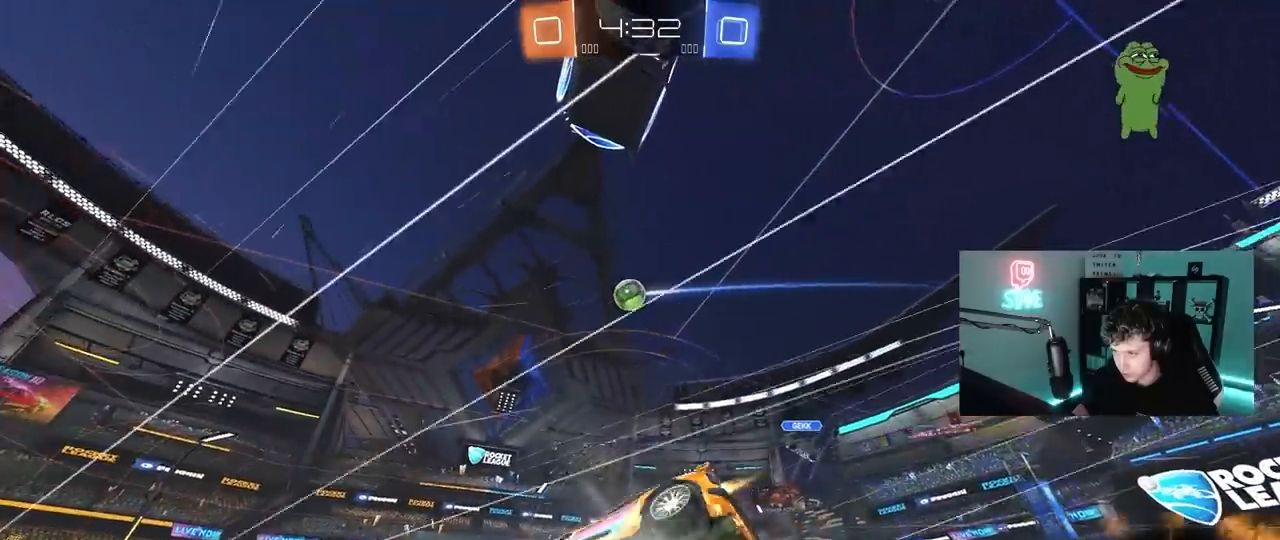
{"keys": ["d", "s", "shift", "space"], "mouse": [], "mouse_move": "still", "events": [[17, "w", "up"], [67, "mouse_left", "up"], [117, "mouse_right", "up"], [250, "mouse_left", "down"], [250, "s", "up"], [383, "space", "down"], [433, "s", "down"], [483, "mouse_left", "up"]]}
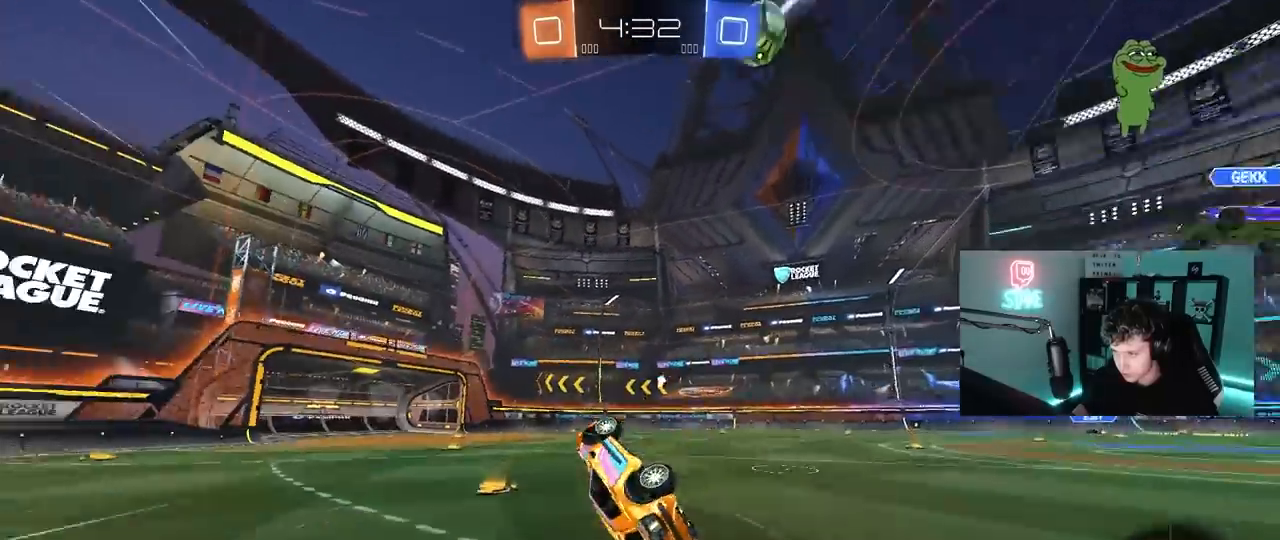
{"keys": ["w"], "mouse": [], "mouse_move": "still", "events": [[33, "space", "up"], [117, "s", "up"], [167, "shift", "up"], [217, "d", "up"], [267, "space", "down"], [400, "w", "down"], [450, "space", "up"]]}
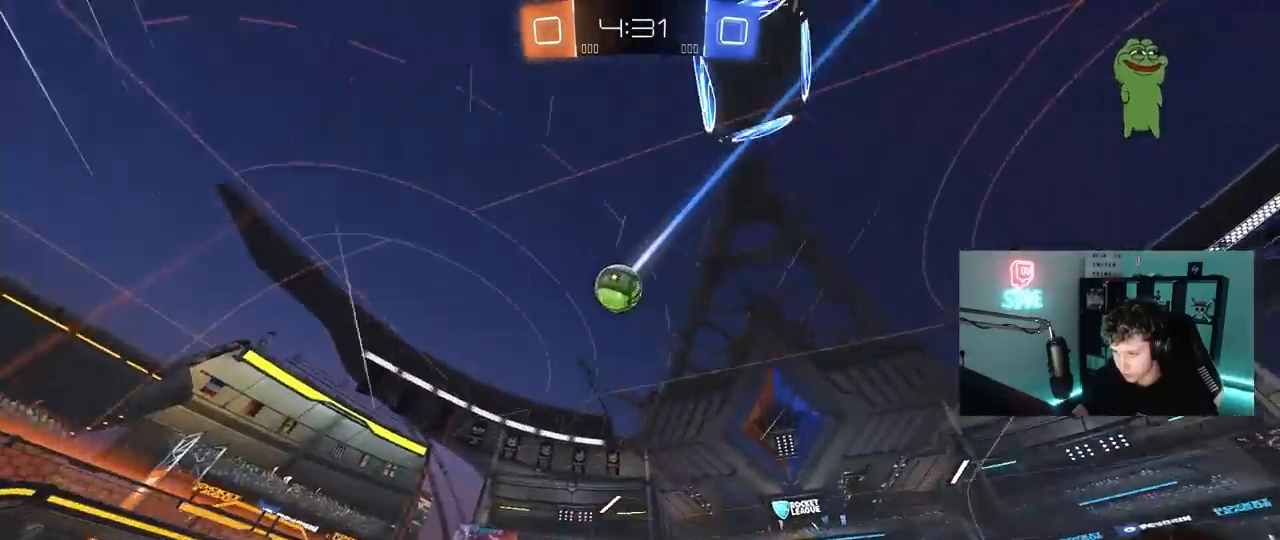
{"keys": ["a", "w"], "mouse": [], "mouse_move": "still", "events": [[50, "a", "down"], [83, "mouse_left", "down"], [233, "a", "up"], [233, "mouse_left", "up"], [417, "a", "down"]]}
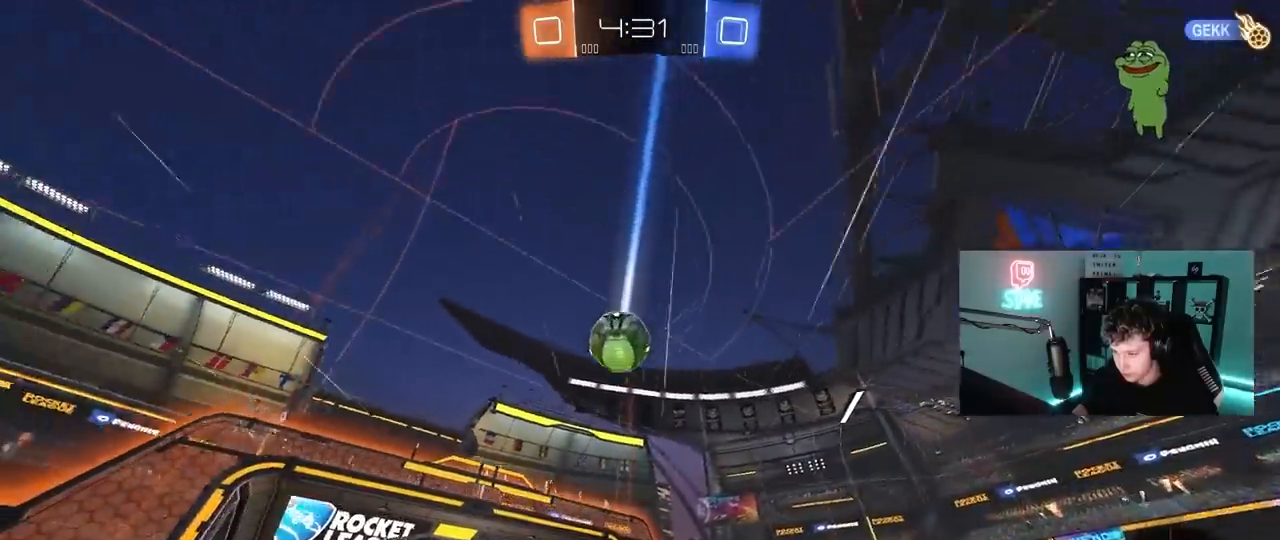
{"keys": ["a", "s", "shift"], "mouse": ["left", "right"], "mouse_move": "down-left", "events": [[233, "mouse_right", "down"], [250, "mouse_left", "down"], [300, "shift", "down"], [333, "mouse_right", "up"], [383, "mouse_right", "down"], [433, "s", "down"], [433, "w", "up"]]}
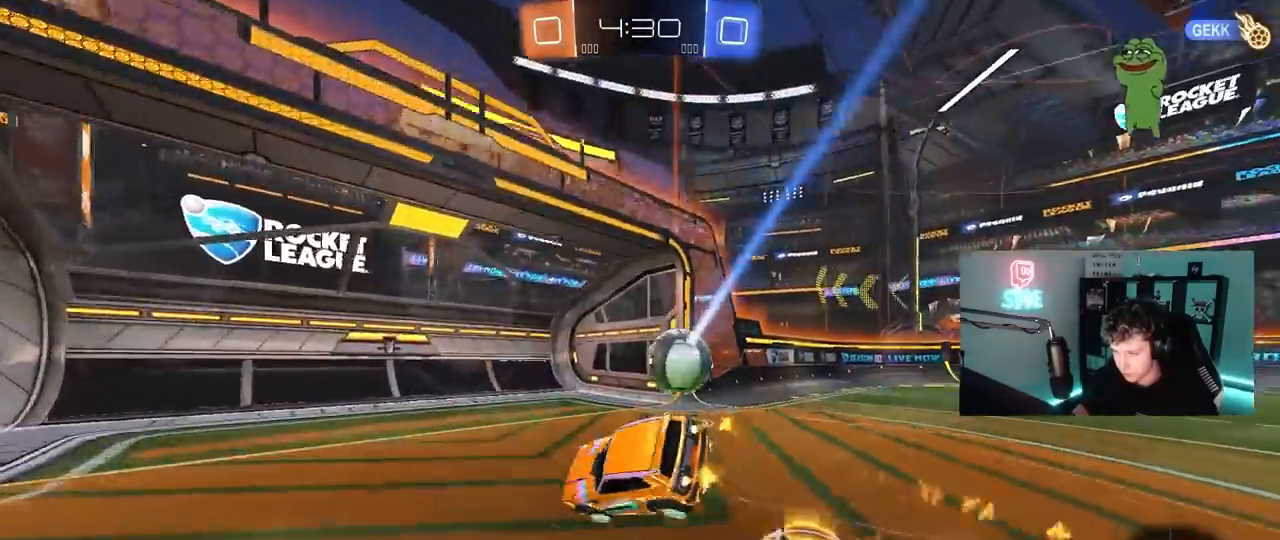
{"keys": ["tab"], "mouse": [], "mouse_move": "still", "events": [[83, "mouse_left", "up"], [117, "mouse_right", "up"], [217, "shift", "up"], [217, "space", "down"], [267, "a", "up"], [350, "space", "up"], [350, "tab", "down"], [500, "s", "up"]]}
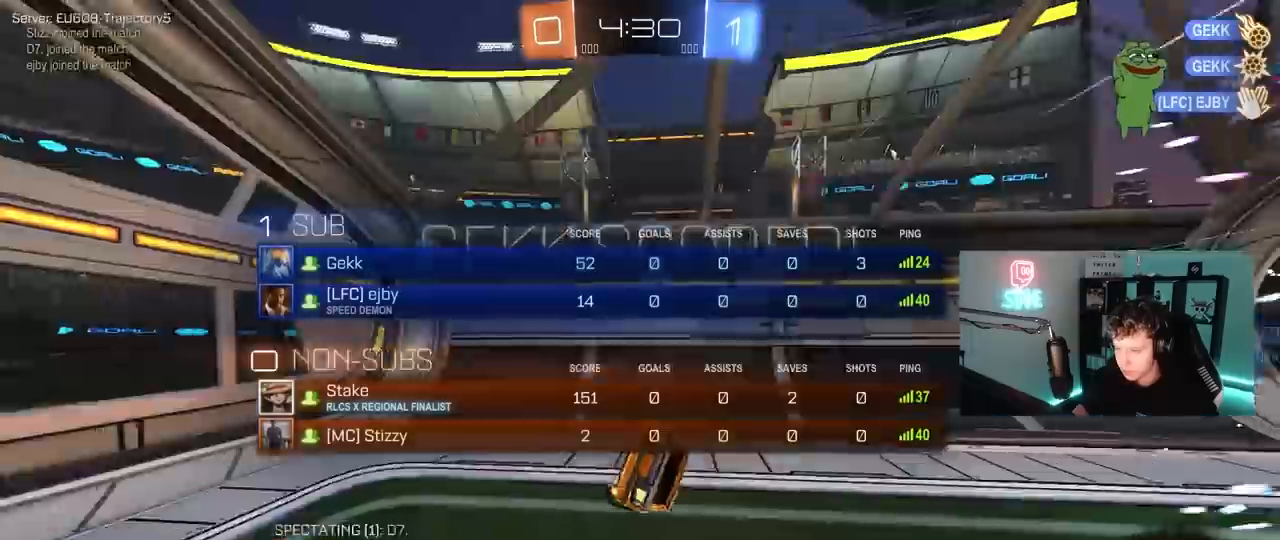
{"keys": ["tab"], "mouse": [], "mouse_move": "still", "events": []}
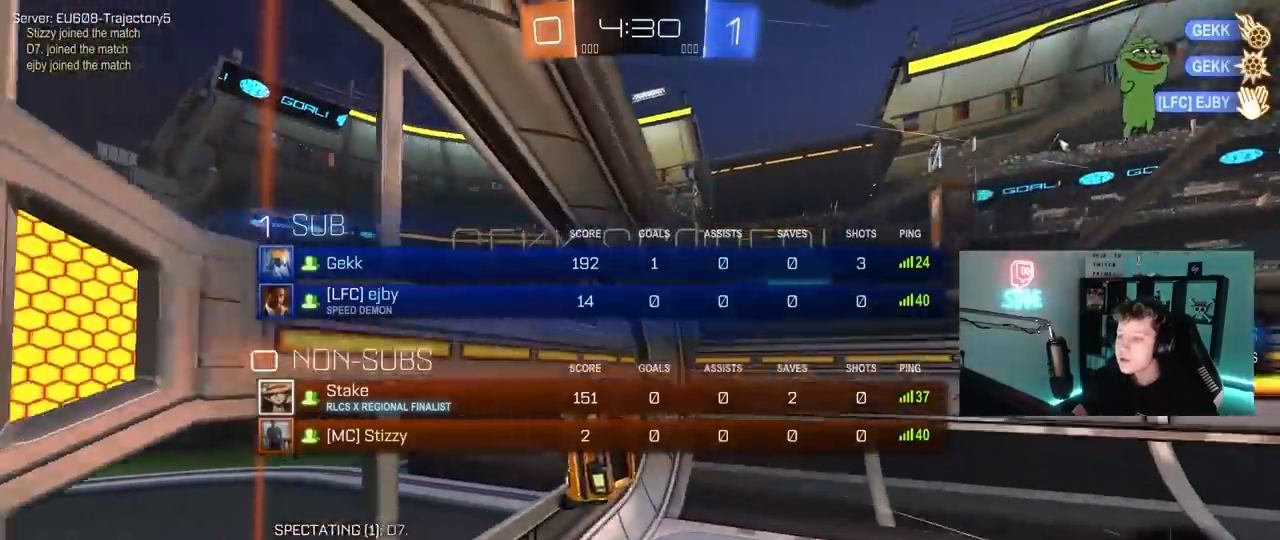
{"keys": ["a", "s", "shift"], "mouse": ["left", "right"], "mouse_move": "still", "events": [[17, "w", "down"], [150, "mouse_left", "down"], [200, "d", "down"], [250, "tab", "up"], [300, "mouse_right", "down"], [300, "w", "up"], [333, "d", "up"], [383, "a", "down"], [383, "s", "down"], [383, "shift", "down"]]}
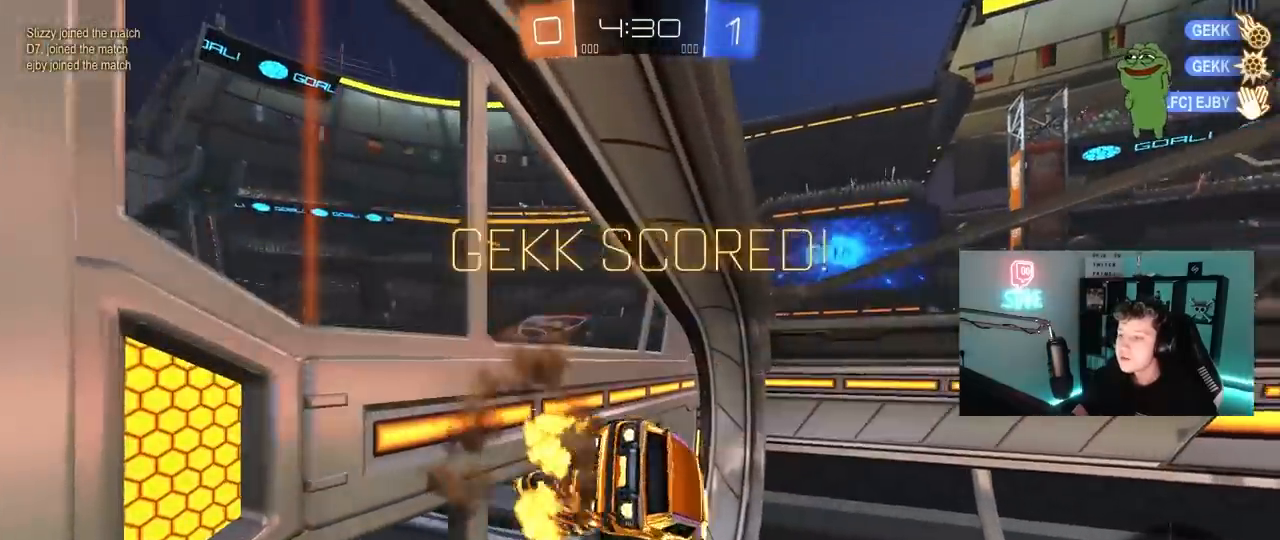
{"keys": ["w"], "mouse": ["right"], "mouse_move": "up", "events": [[83, "mouse_left", "up"], [83, "mouse_right", "up"], [83, "space", "down"], [133, "shift", "up"], [167, "d", "down"], [217, "a", "up"], [217, "s", "up"], [217, "space", "up"], [317, "d", "up"], [400, "w", "down"], [500, "mouse_right", "down"]]}
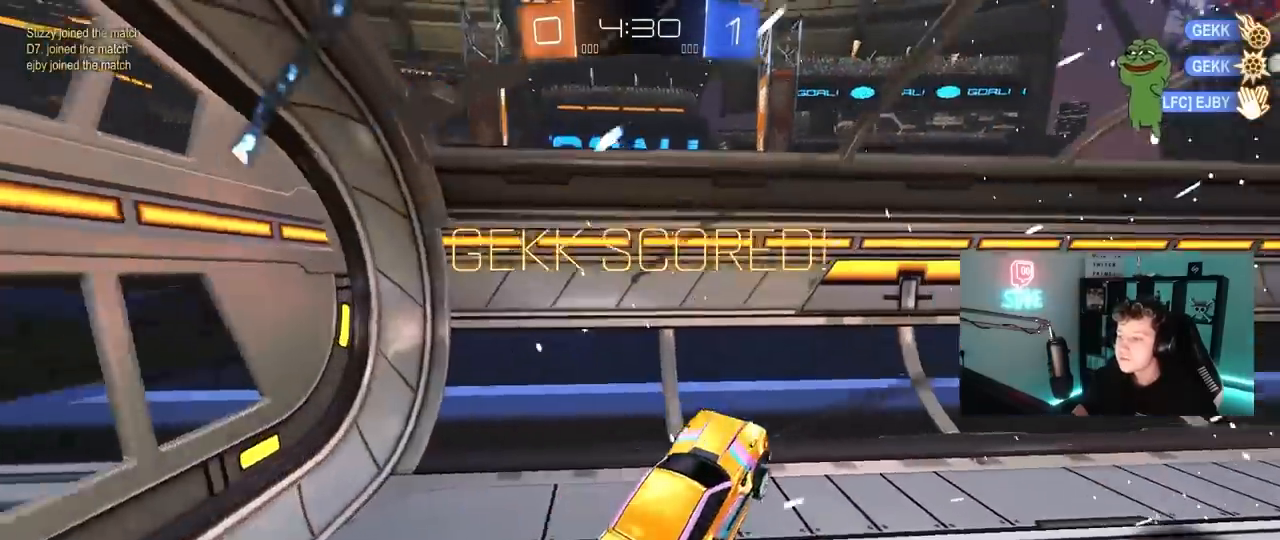
{"keys": ["d", "s", "shift"], "mouse": [], "mouse_move": "still", "events": [[133, "mouse_right", "up"], [183, "mouse_right", "down"], [233, "d", "down"], [283, "shift", "down"], [283, "w", "up"], [333, "s", "down"], [367, "mouse_right", "up"]]}
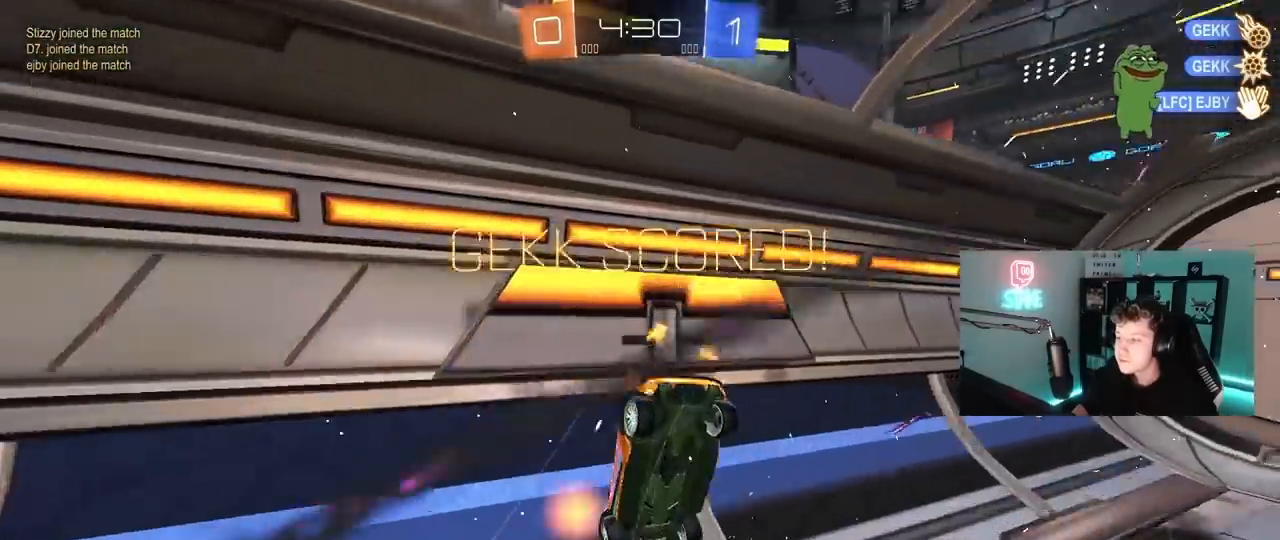
{"keys": ["a", "shift", "w"], "mouse": [], "mouse_move": "still", "events": [[17, "d", "up"], [67, "a", "down"], [300, "s", "up"], [383, "w", "down"]]}
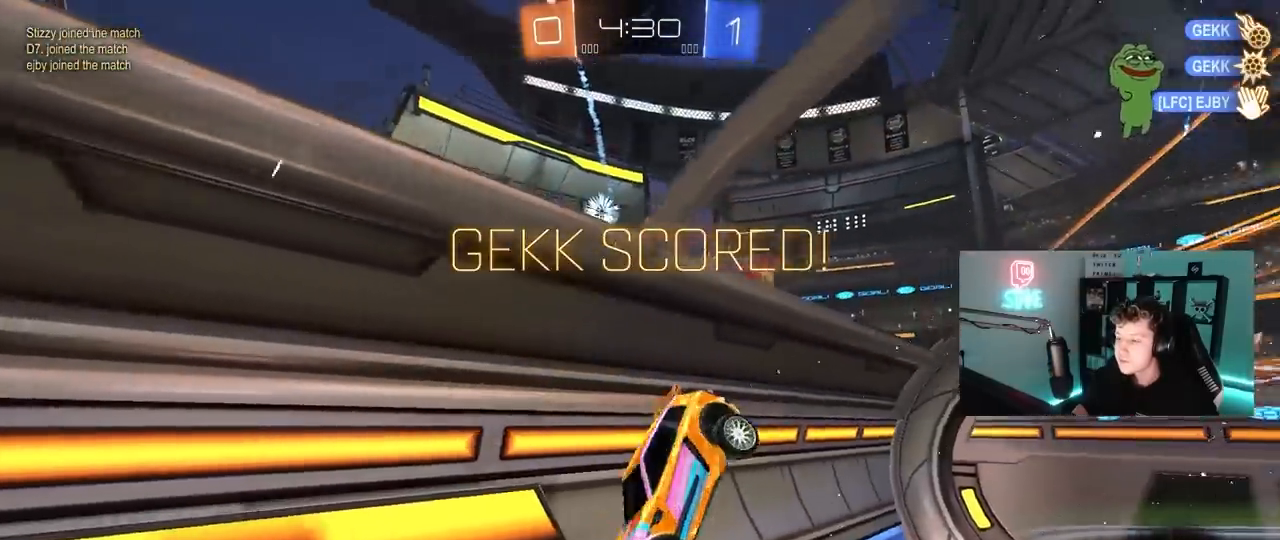
{"keys": ["a", "s", "shift"], "mouse": [], "mouse_move": "still", "events": [[267, "shift", "up"], [267, "w", "up"], [317, "mouse_right", "down"], [400, "s", "down"], [450, "mouse_right", "up"], [450, "shift", "down"]]}
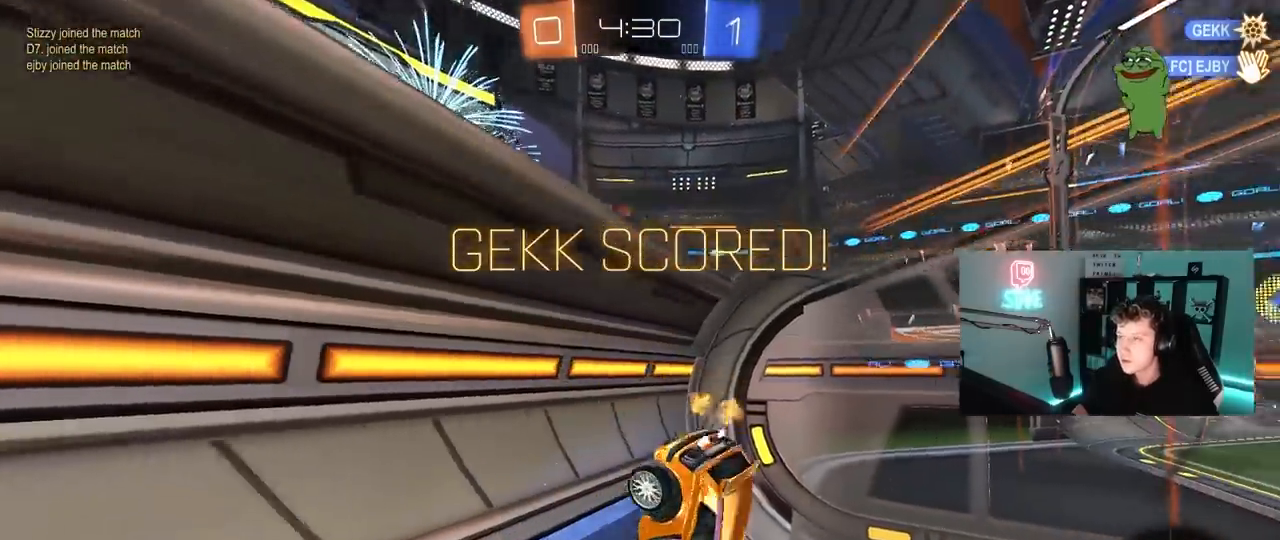
{"keys": [], "mouse": [], "mouse_move": "still", "events": [[50, "mouse_right", "down"], [133, "shift", "up"], [283, "mouse_right", "up"], [417, "a", "up"], [417, "s", "up"]]}
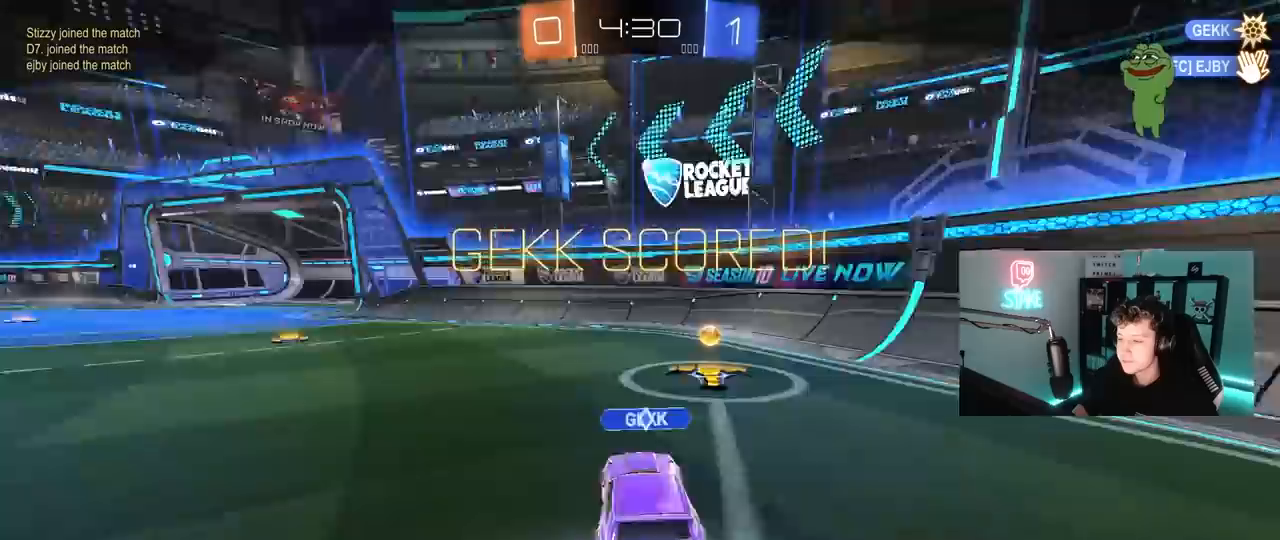
{"keys": [], "mouse": [], "mouse_move": "still", "events": []}
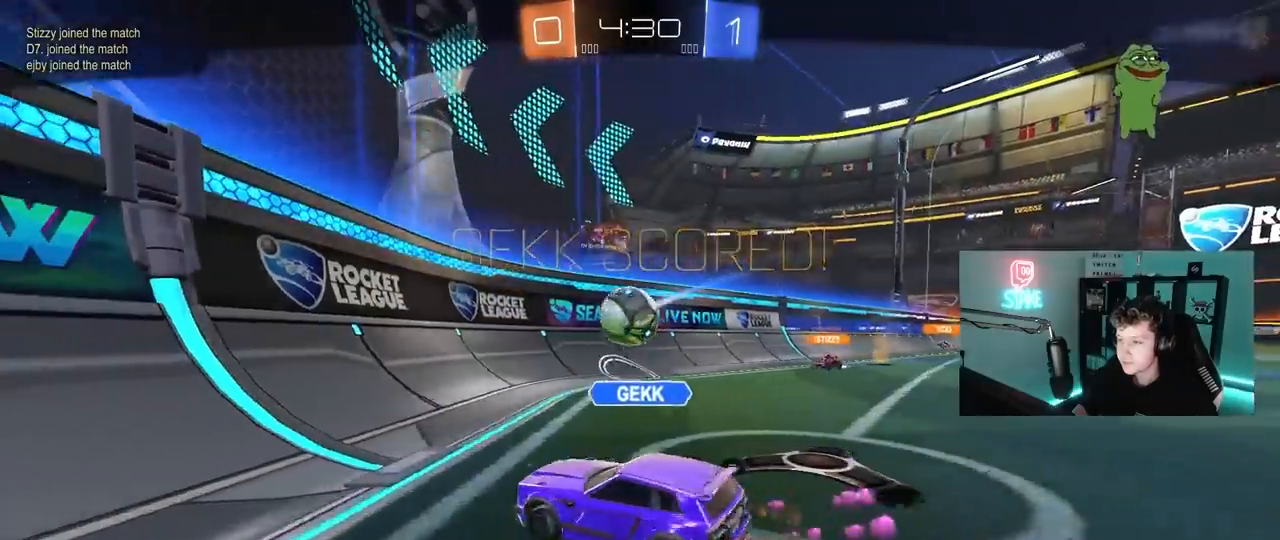
{"keys": [], "mouse": [], "mouse_move": "still", "events": []}
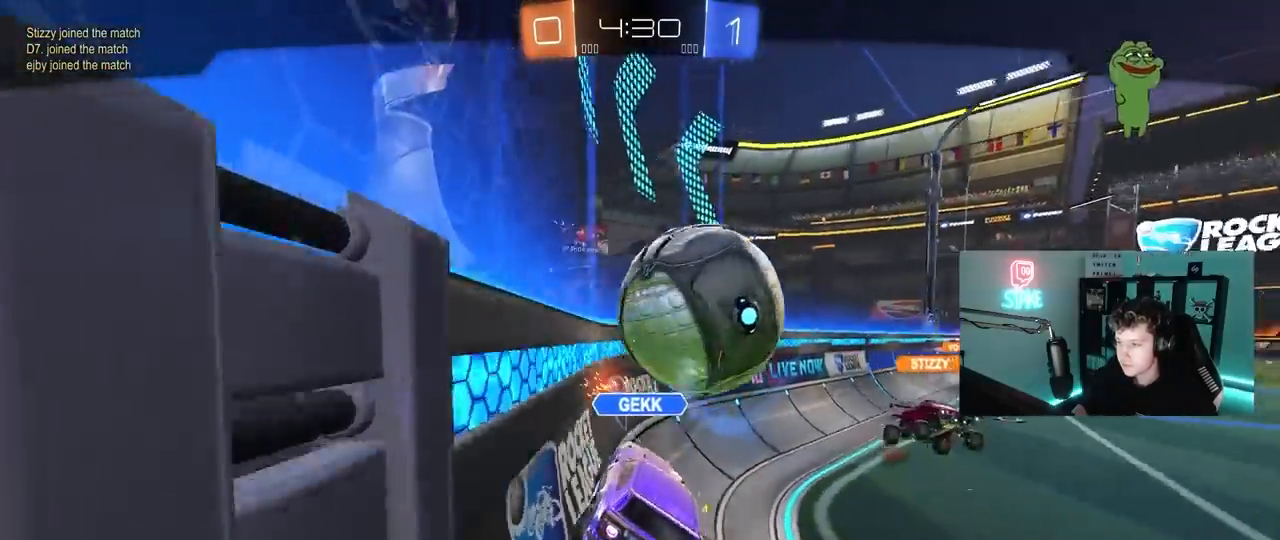
{"keys": [], "mouse": [], "mouse_move": "still", "events": []}